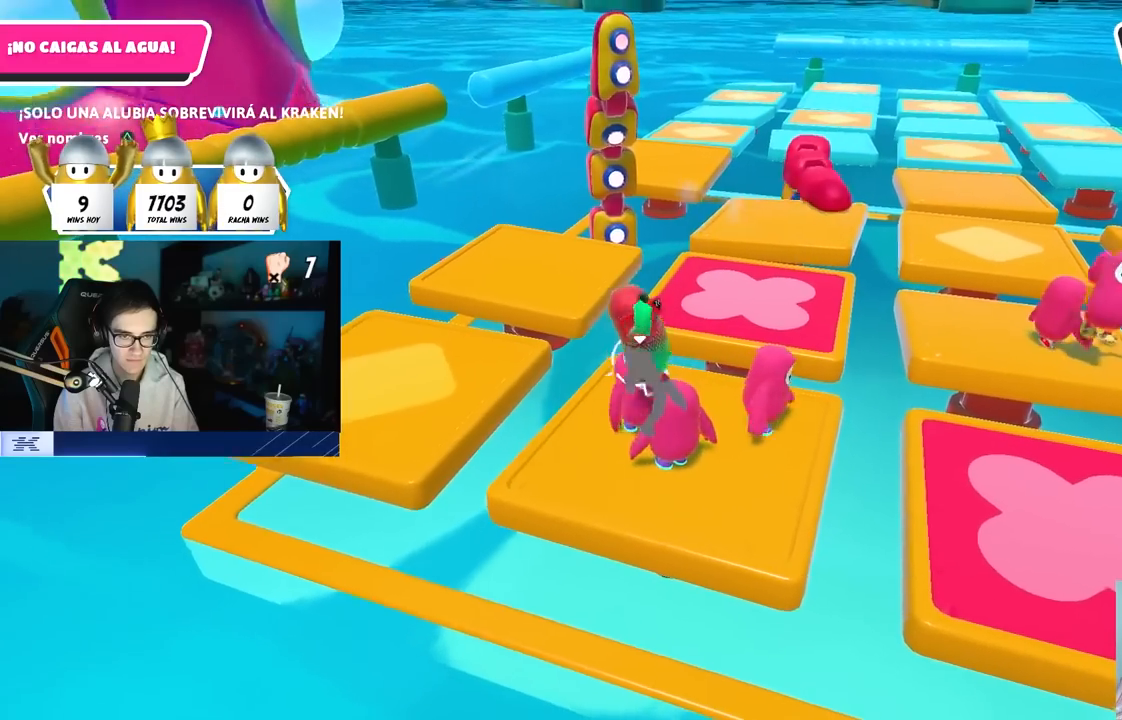
Gameplay with a controller (PlayStation layout); each line is a JSON object with the inputs held at the frame after it (dt_ms = milliseconds from this image to that frame). "button_events" lists button changes between this image and that frame as [ms after this image, input, new state], when the widget could be followed in between (sticks are given only as held states). Not read: R1.
{"dt_ms": 500, "buttons": [], "left_stick": "down", "right_stick": "center", "button_events": []}
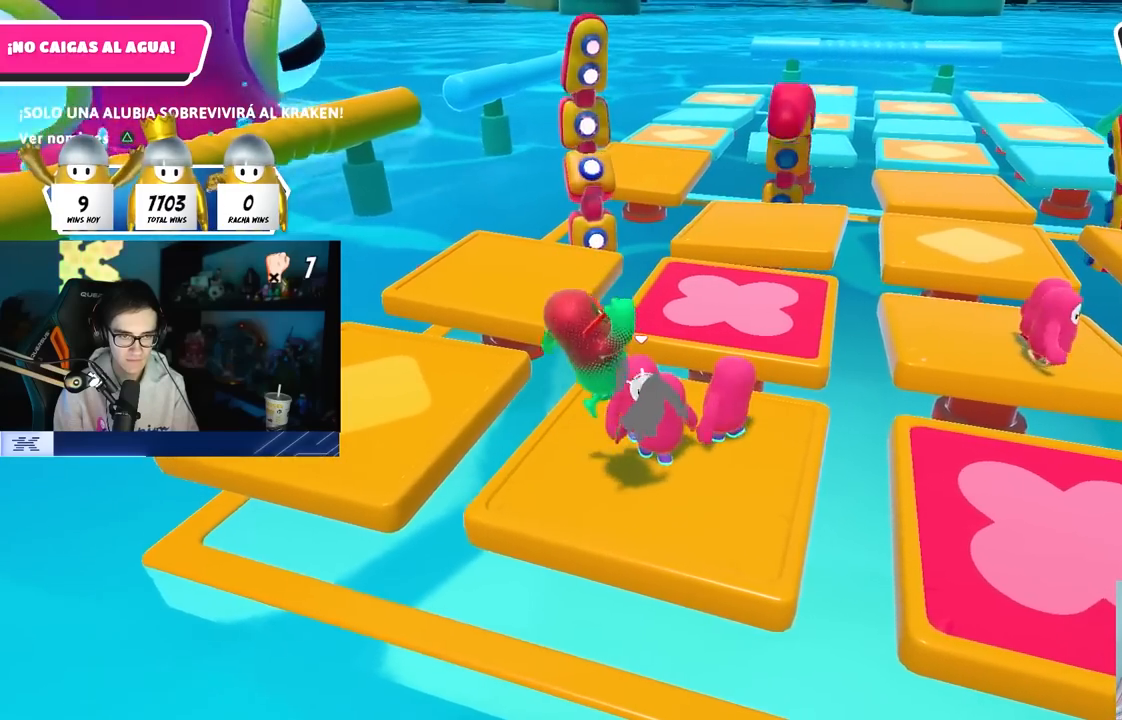
{"dt_ms": 500, "buttons": [], "left_stick": "left", "right_stick": "center", "button_events": [[117, "R2", "down"], [433, "R2", "up"]]}
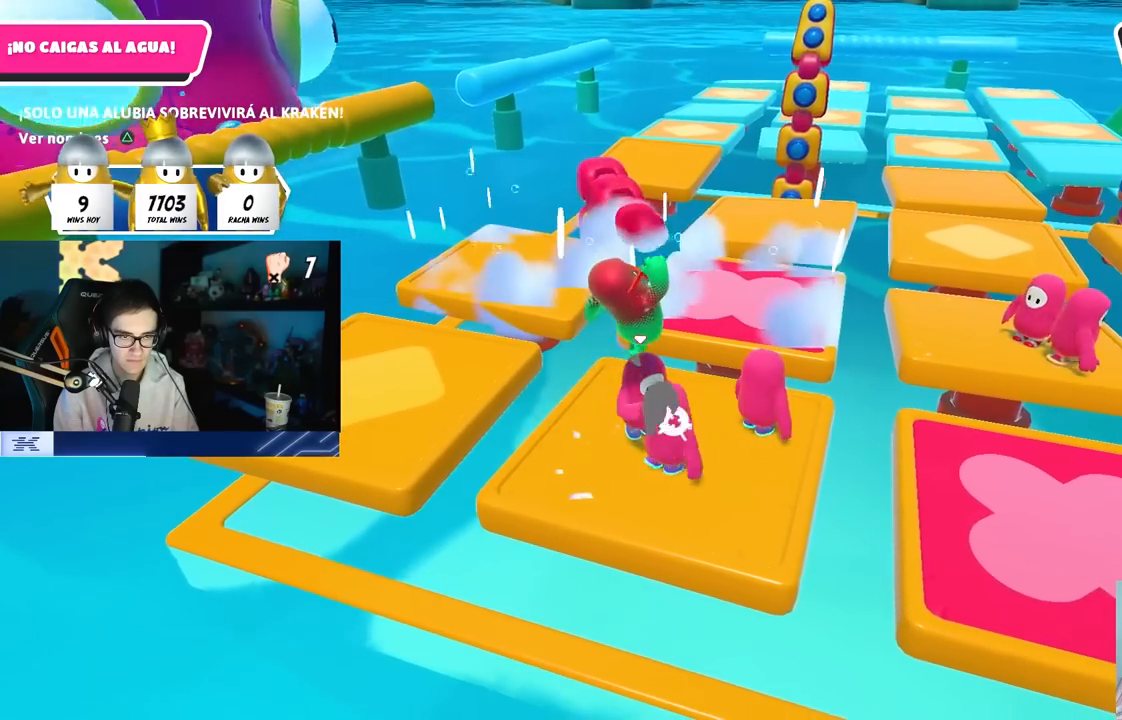
{"dt_ms": 500, "buttons": [], "left_stick": "left", "right_stick": "center", "button_events": []}
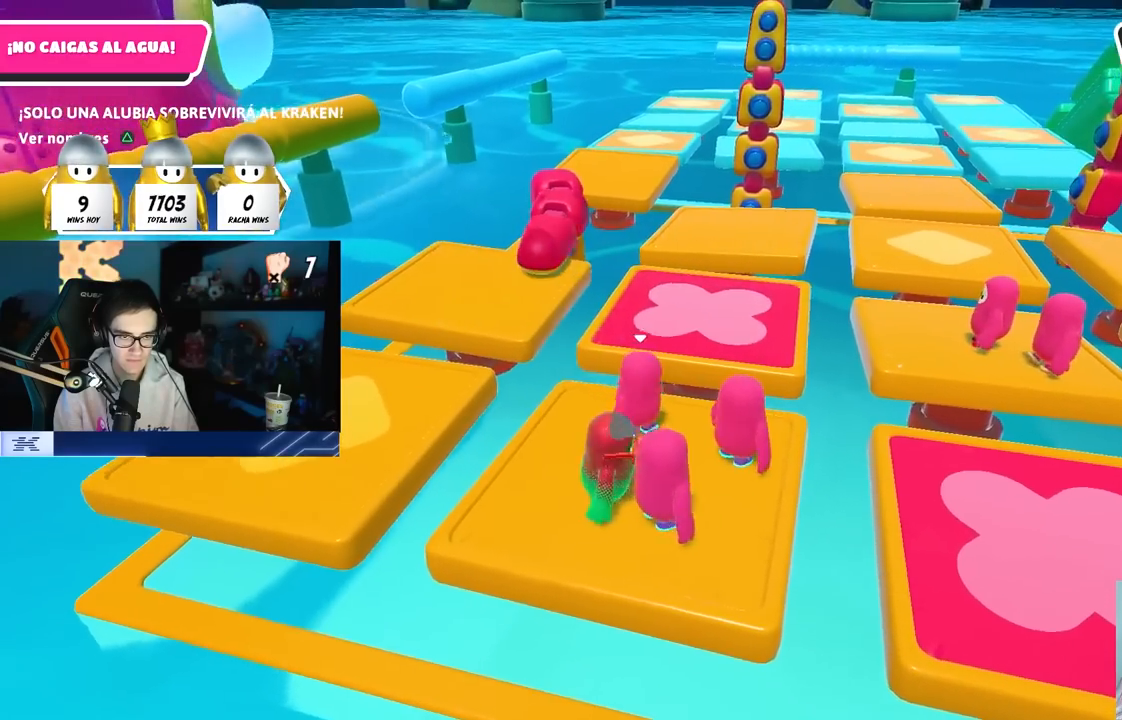
{"dt_ms": 500, "buttons": [], "left_stick": "left", "right_stick": "center", "button_events": []}
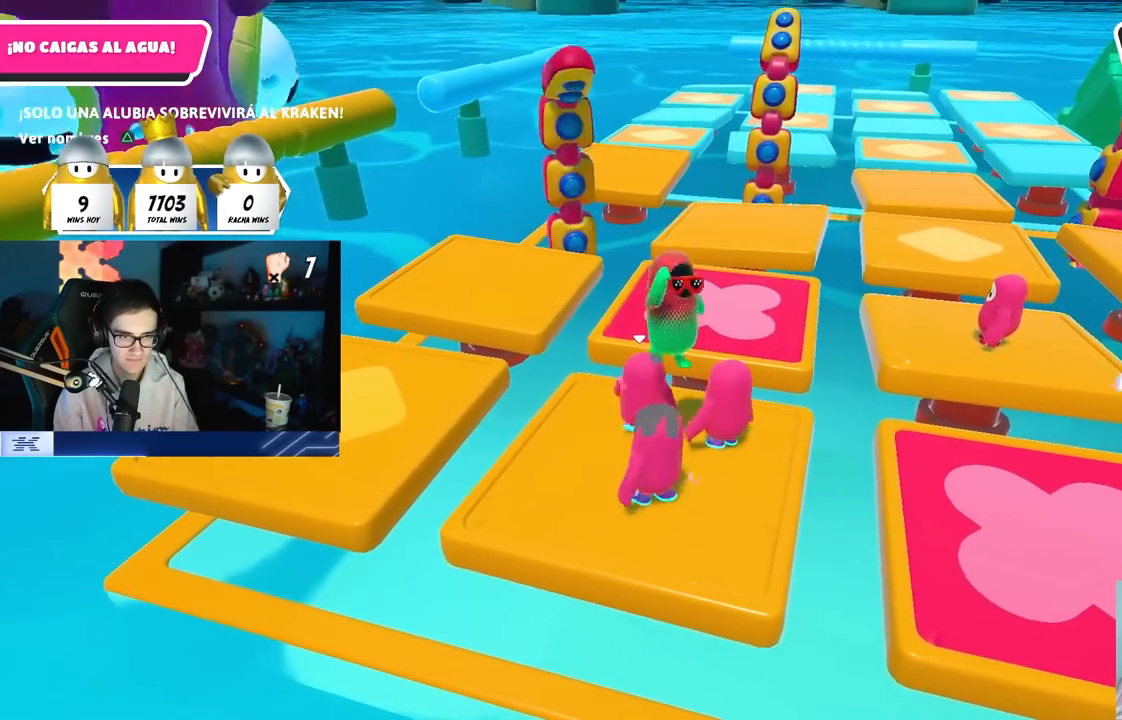
{"dt_ms": 500, "buttons": [], "left_stick": "down-left", "right_stick": "center", "button_events": [[300, "R2", "down"], [500, "R2", "up"]]}
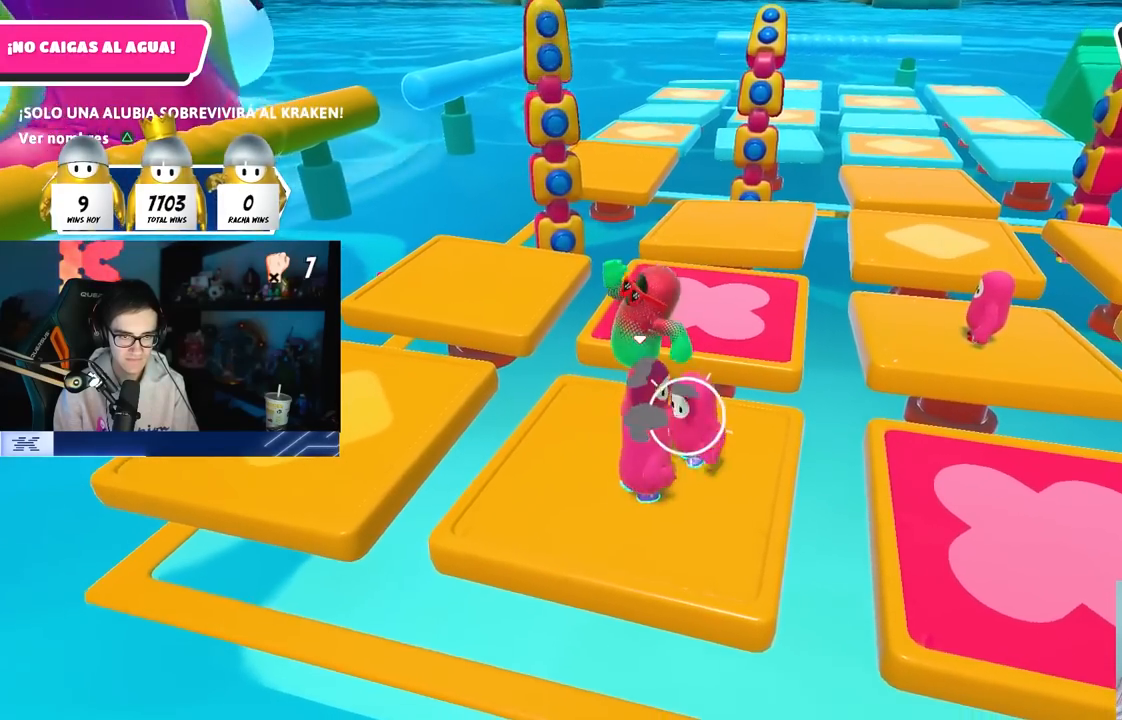
{"dt_ms": 500, "buttons": ["R2"], "left_stick": "down", "right_stick": "center", "button_events": [[500, "R2", "down"]]}
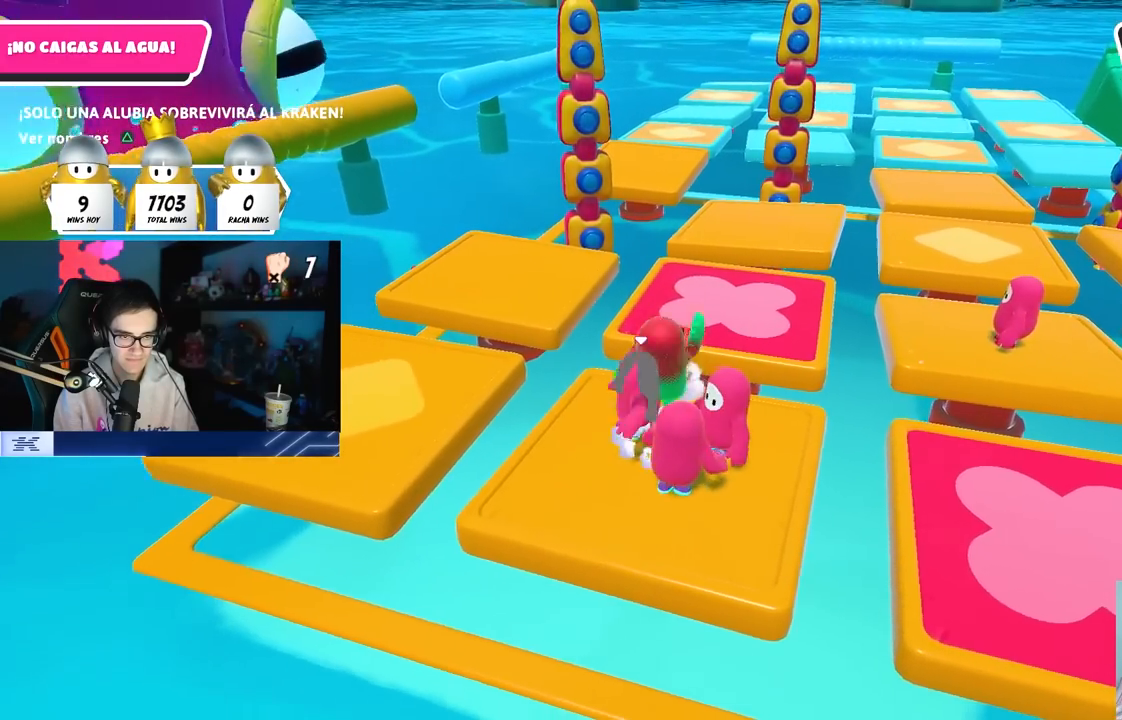
{"dt_ms": 500, "buttons": [], "left_stick": "up-right", "right_stick": "center", "button_events": [[250, "R2", "up"]]}
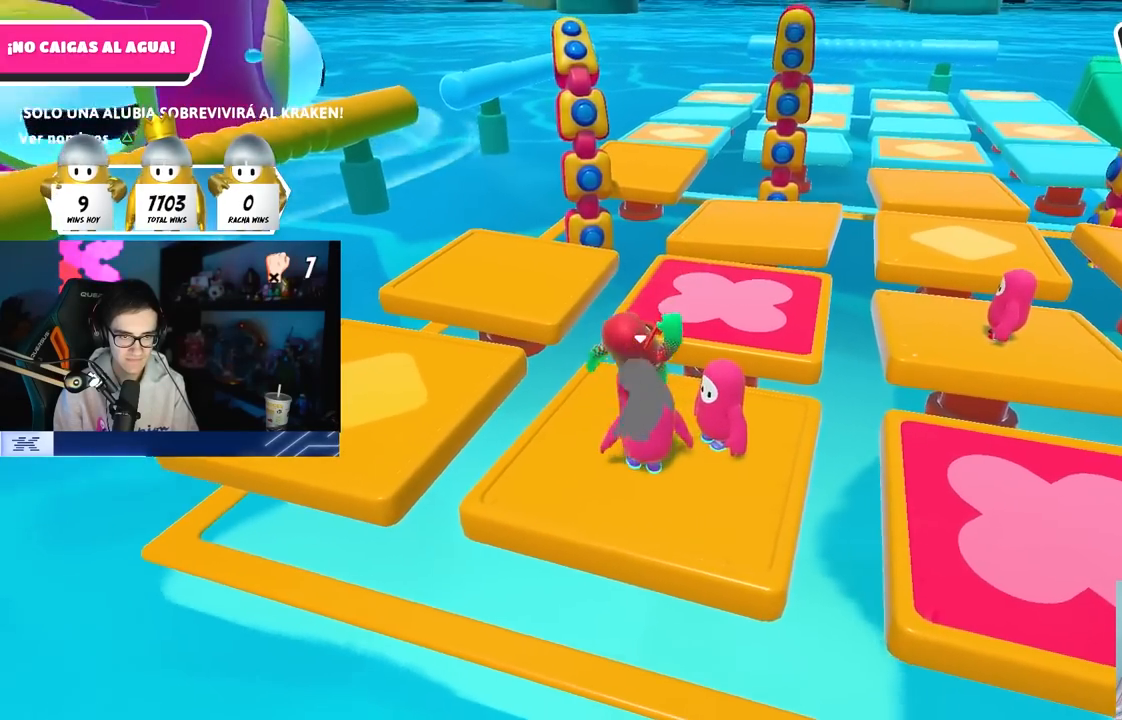
{"dt_ms": 500, "buttons": [], "left_stick": "center", "right_stick": "center", "button_events": []}
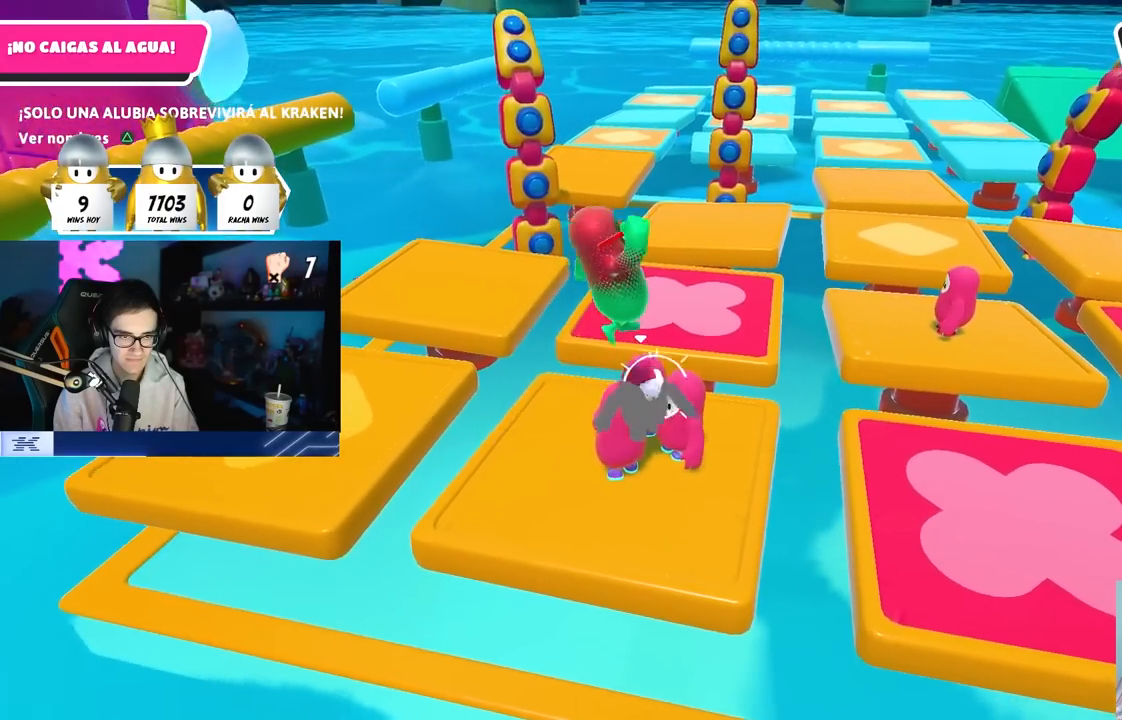
{"dt_ms": 500, "buttons": [], "left_stick": "center", "right_stick": "center", "button_events": []}
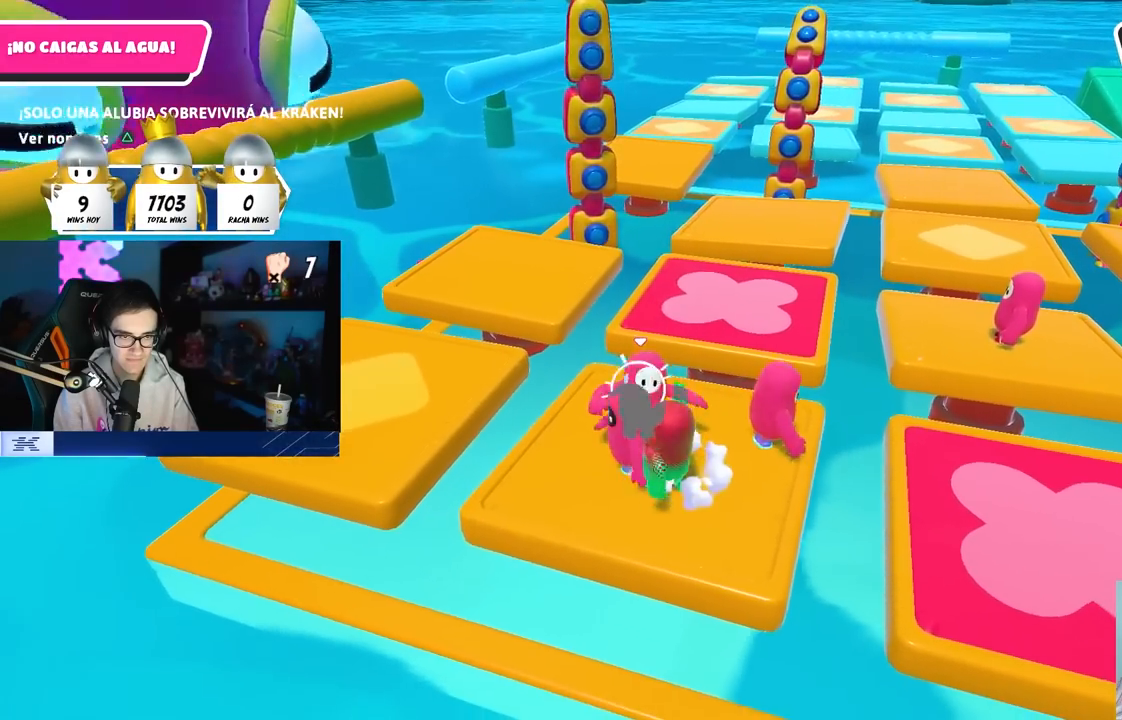
{"dt_ms": 500, "buttons": [], "left_stick": "center", "right_stick": "center", "button_events": []}
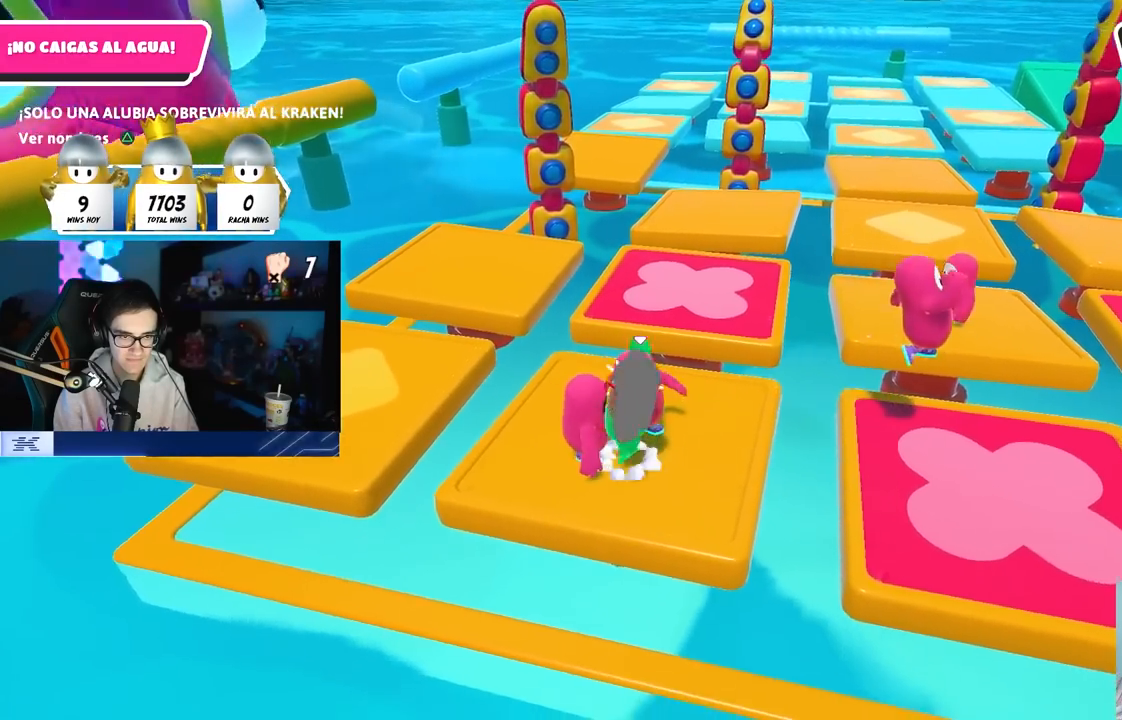
{"dt_ms": 500, "buttons": [], "left_stick": "up", "right_stick": "center", "button_events": [[50, "R2", "down"], [133, "L1", "down"], [283, "L1", "up"], [317, "R2", "up"]]}
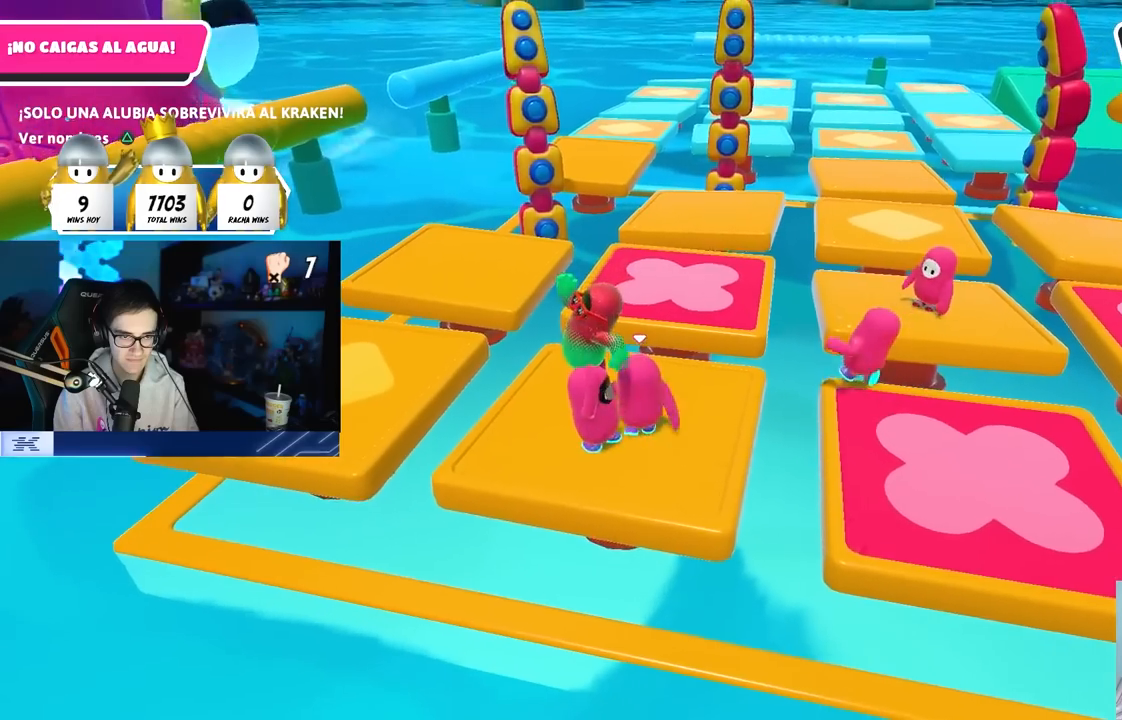
{"dt_ms": 500, "buttons": [], "left_stick": "down-right", "right_stick": "center", "button_events": [[117, "L1", "down"], [167, "L1", "up"]]}
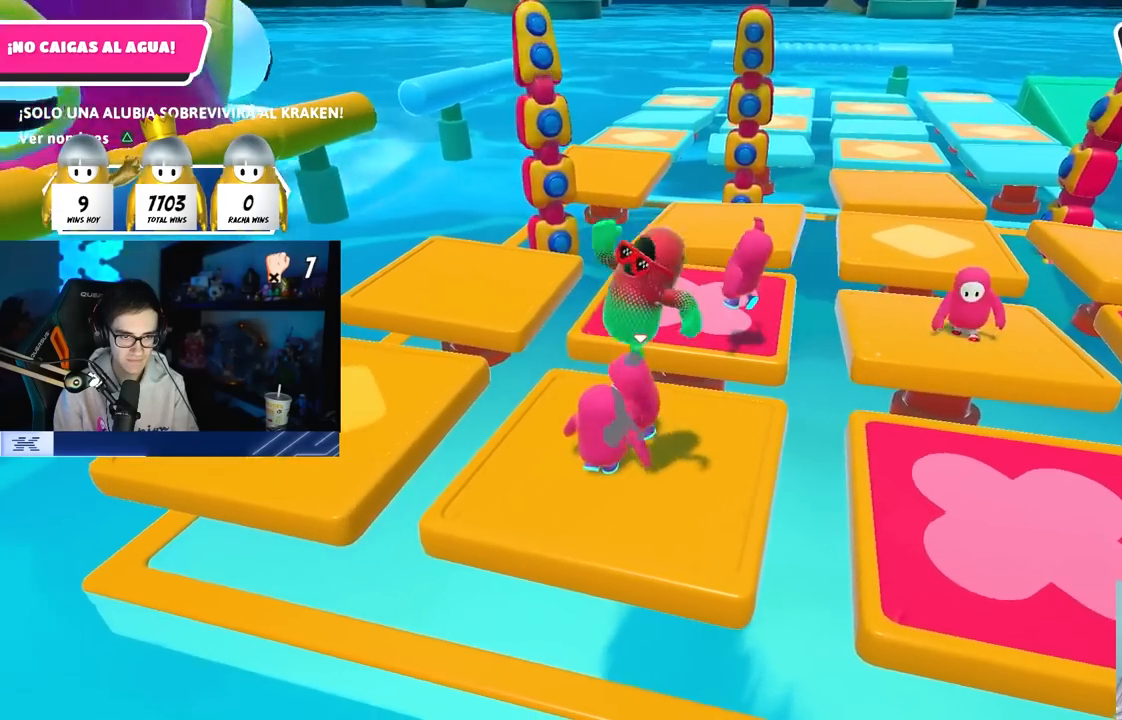
{"dt_ms": 500, "buttons": ["R2"], "left_stick": "up-left", "right_stick": "center"}
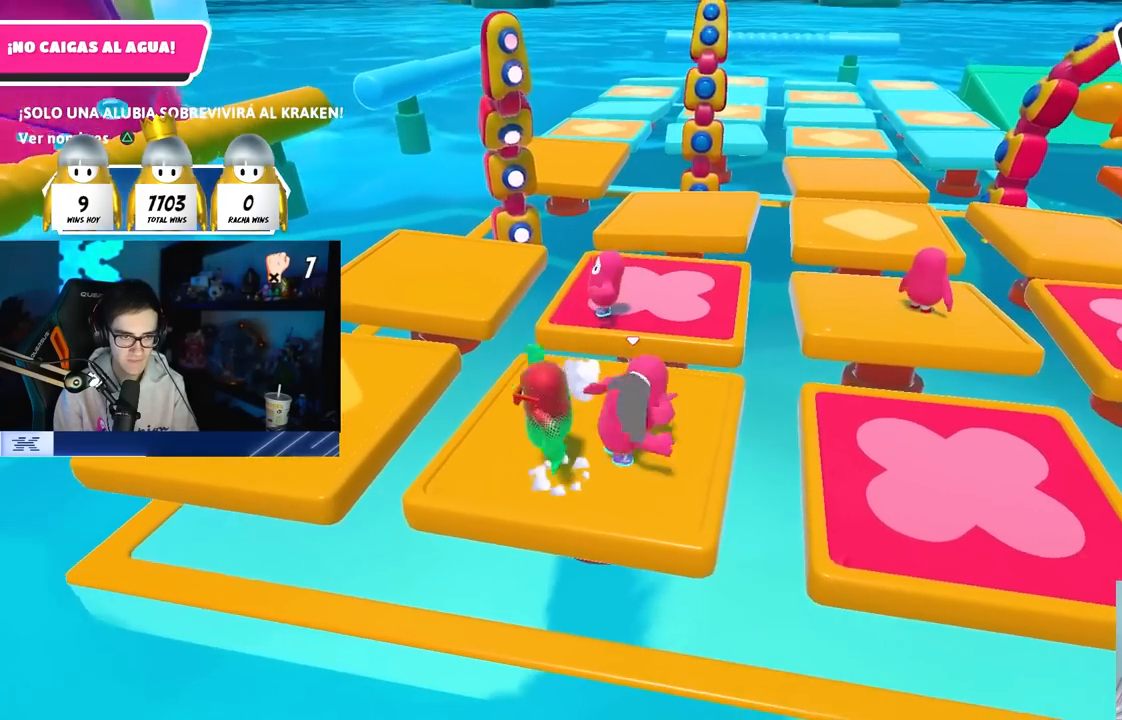
{"dt_ms": 500, "buttons": [], "left_stick": "left", "right_stick": "center", "button_events": [[100, "R2", "up"], [250, "L1", "down"], [300, "L1", "up"]]}
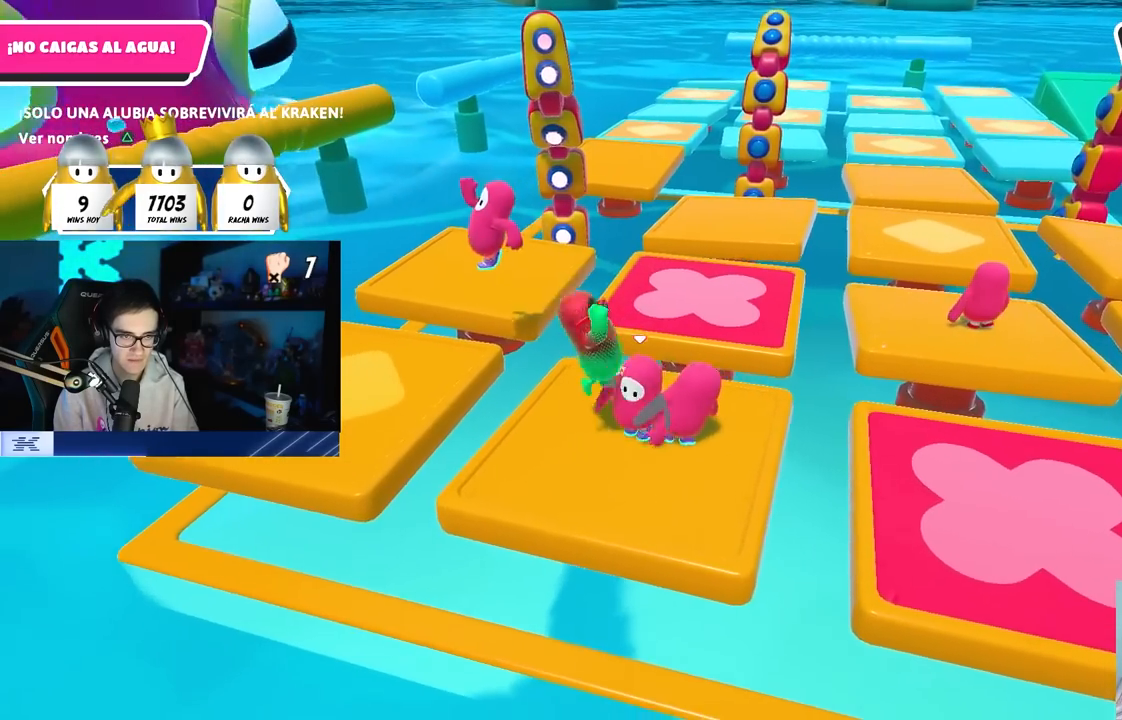
{"dt_ms": 500, "buttons": [], "left_stick": "up-right", "right_stick": "center", "button_events": []}
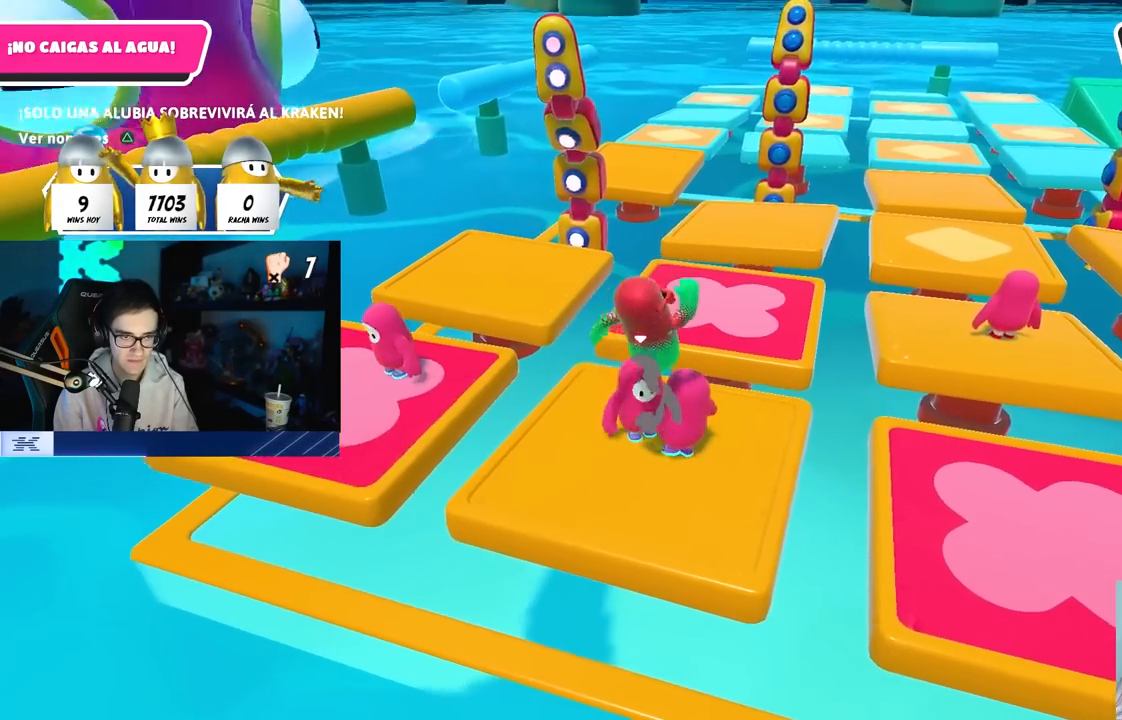
{"dt_ms": 500, "buttons": ["R2"], "left_stick": "down-right", "right_stick": "center"}
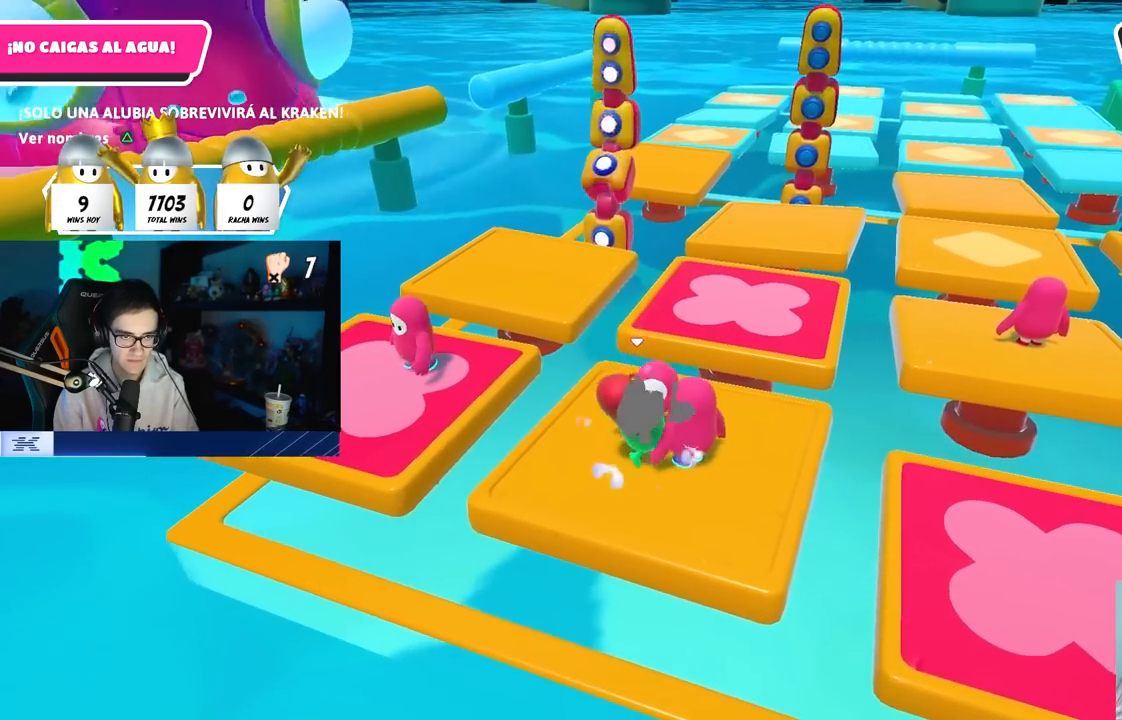
{"dt_ms": 500, "buttons": ["R2"], "left_stick": "down-right", "right_stick": "center", "button_events": []}
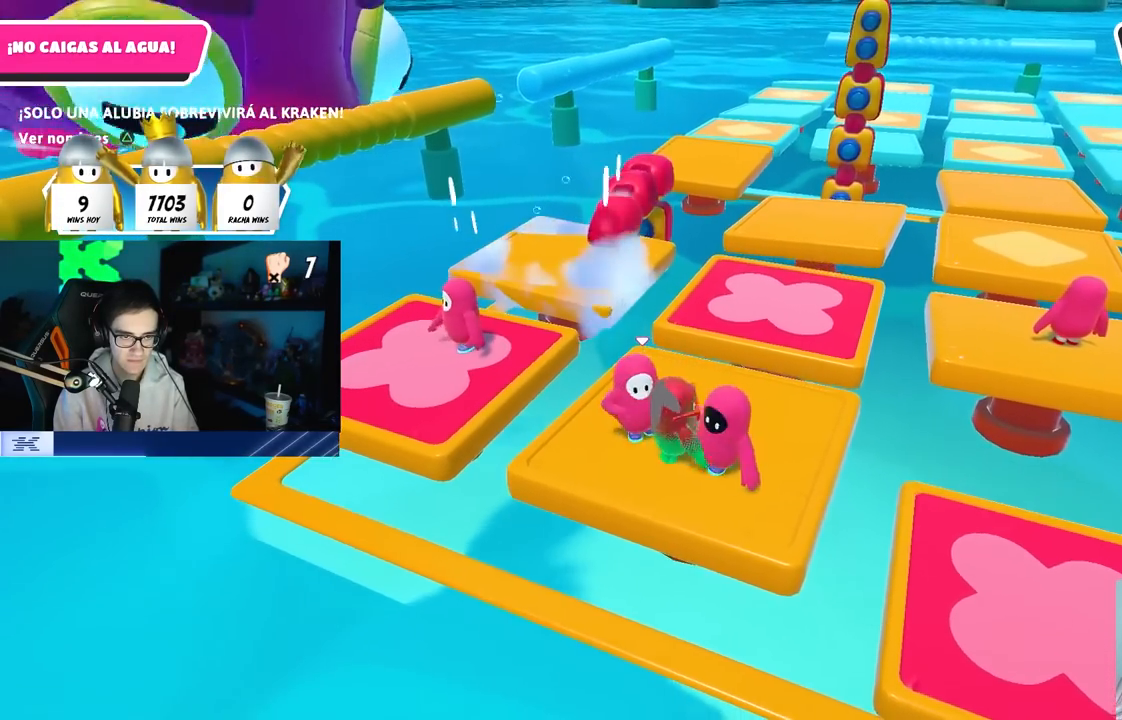
{"dt_ms": 500, "buttons": ["R2"], "left_stick": "down-right", "right_stick": "center", "button_events": []}
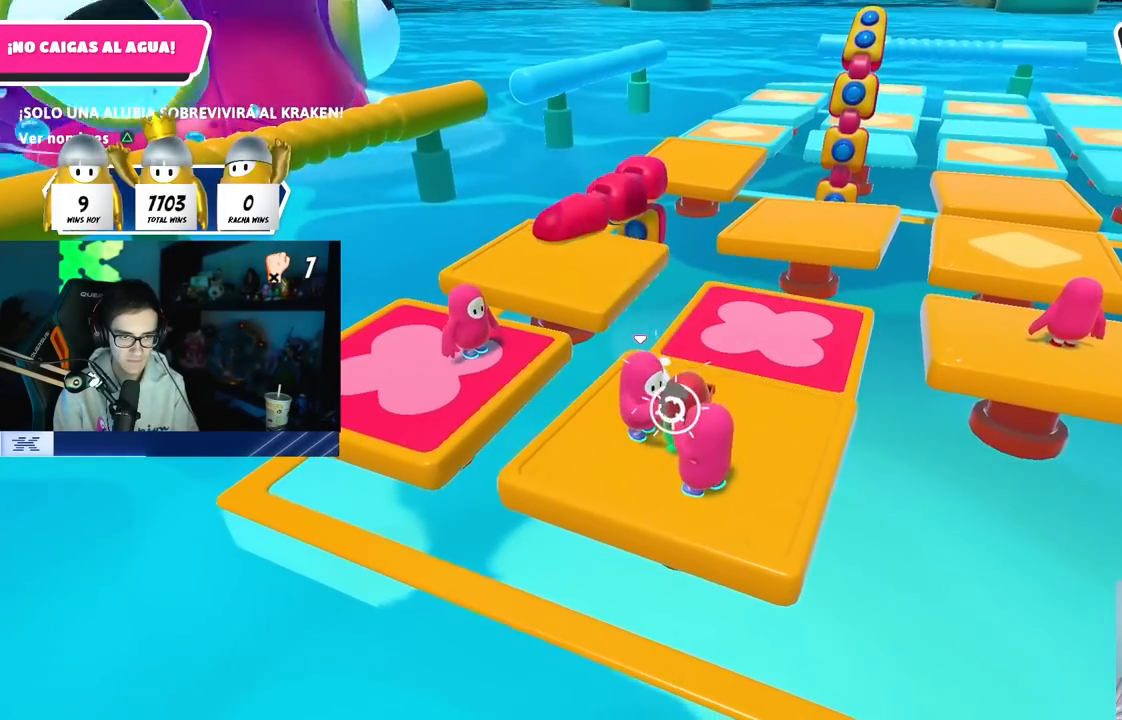
{"dt_ms": 500, "buttons": ["R2"], "left_stick": "right", "right_stick": "center", "button_events": []}
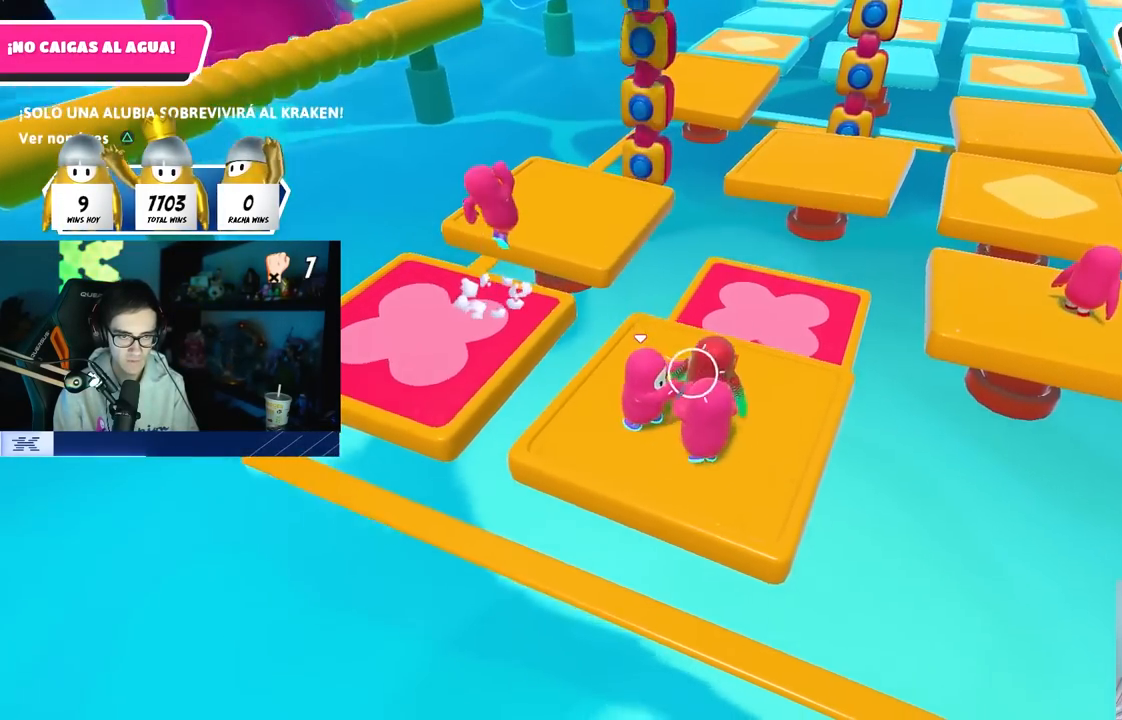
{"dt_ms": 500, "buttons": [], "left_stick": "down-left", "right_stick": "center", "button_events": [[417, "R2", "up"]]}
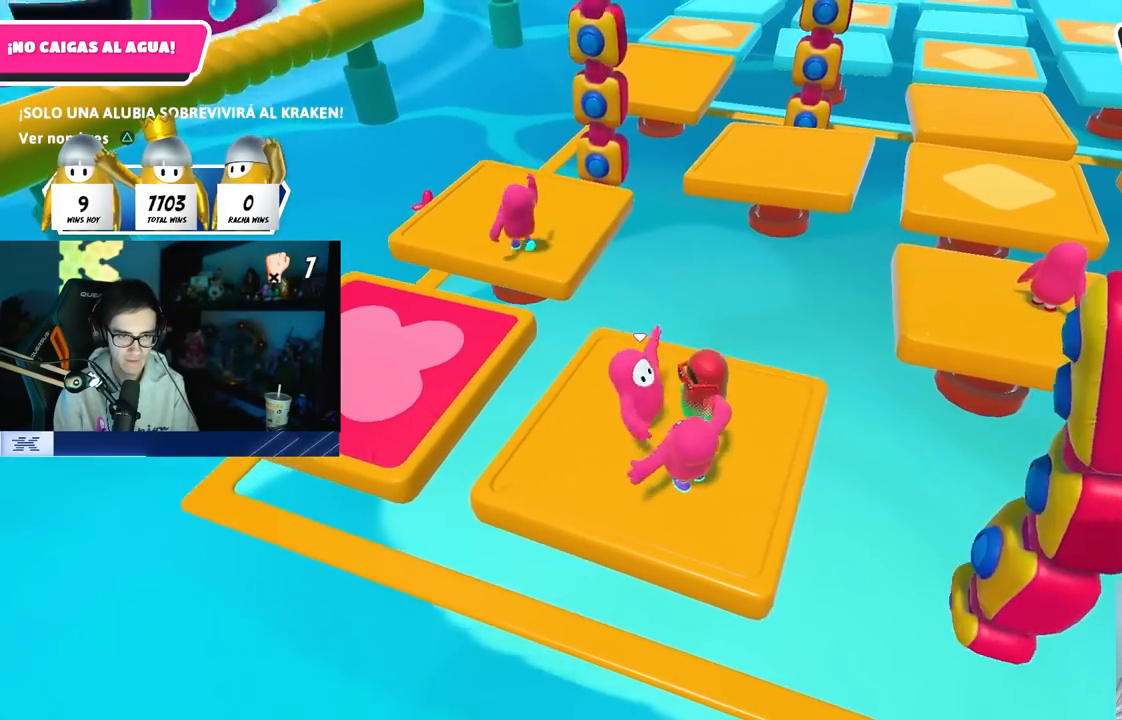
{"dt_ms": 500, "buttons": ["CROSS"], "left_stick": "up-right", "right_stick": "center", "button_events": [[467, "CROSS", "down"]]}
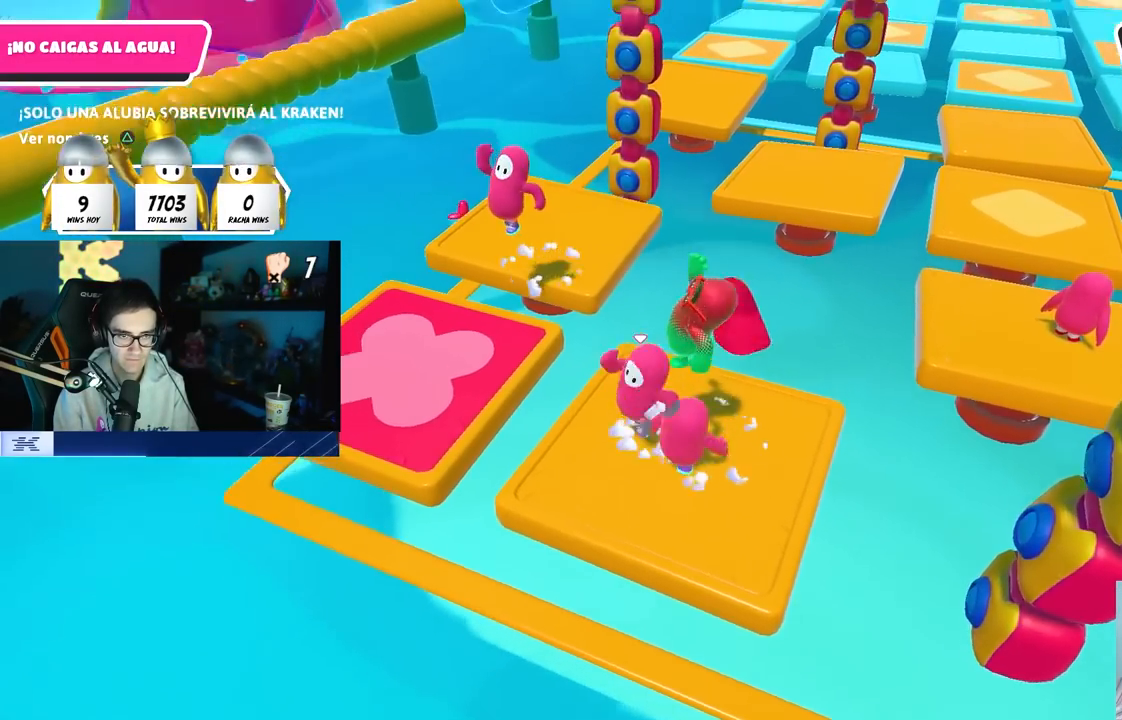
{"dt_ms": 500, "buttons": [], "left_stick": "right", "right_stick": "center", "button_events": [[117, "CROSS", "up"]]}
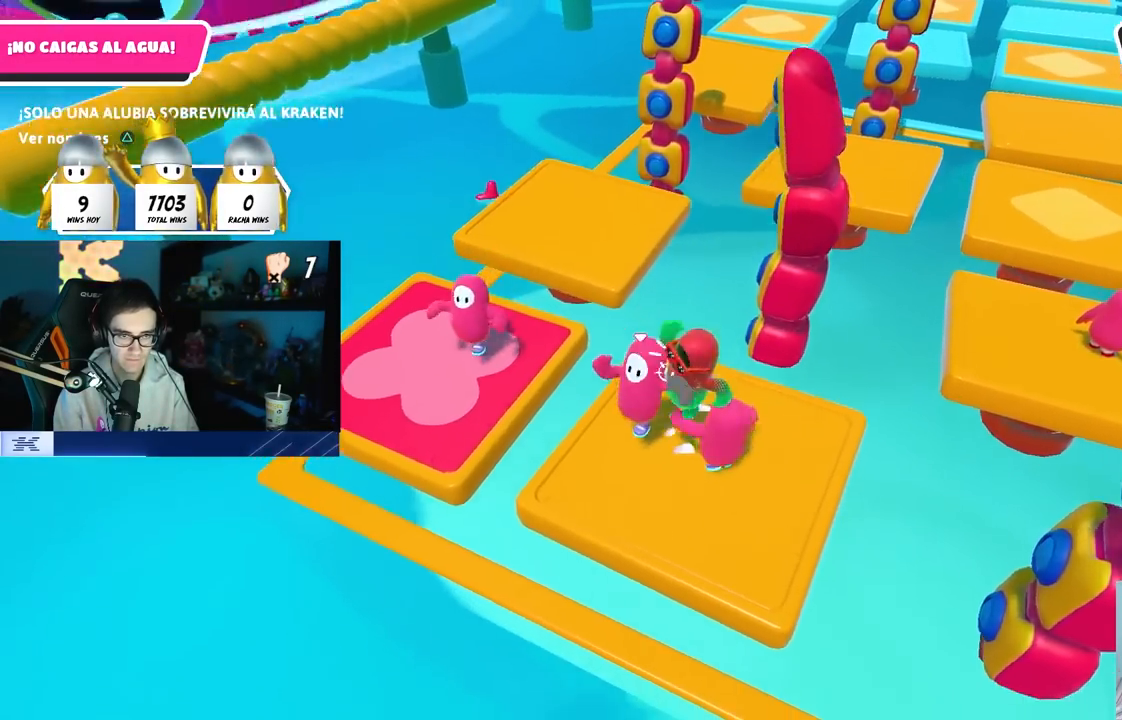
{"dt_ms": 1000, "buttons": [], "left_stick": "up", "right_stick": "center", "button_events": [[500, "R2", "down"], [583, "R2", "up"]]}
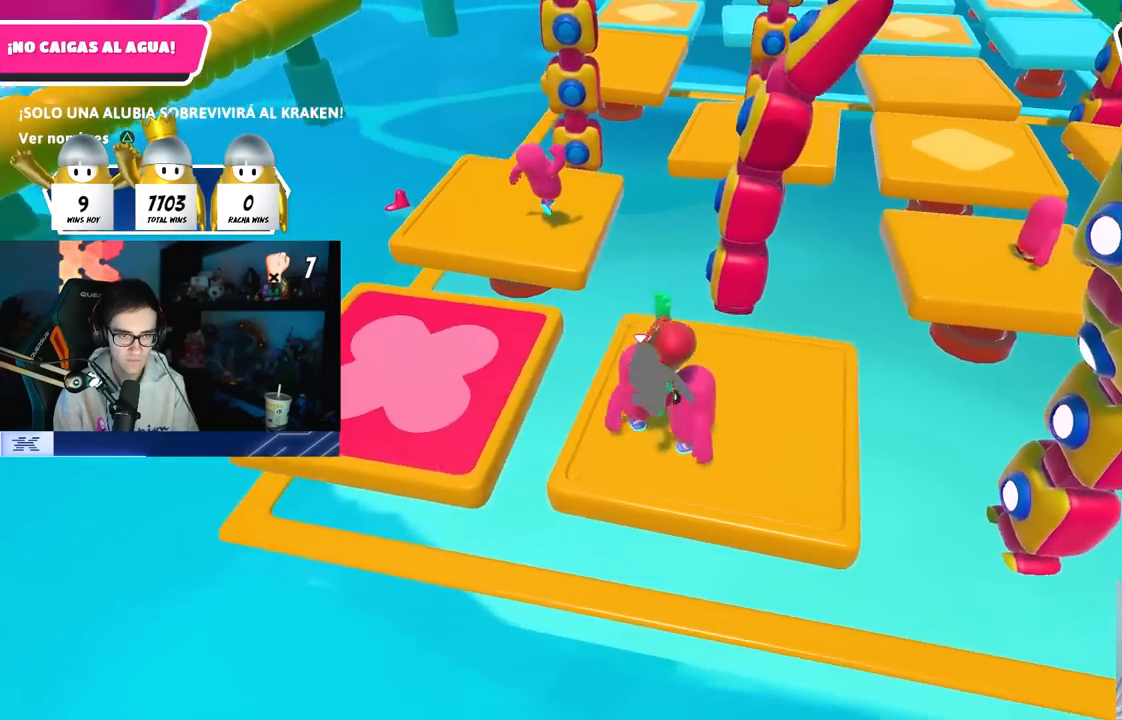
{"dt_ms": 500, "buttons": [], "left_stick": "up", "right_stick": "center", "button_events": []}
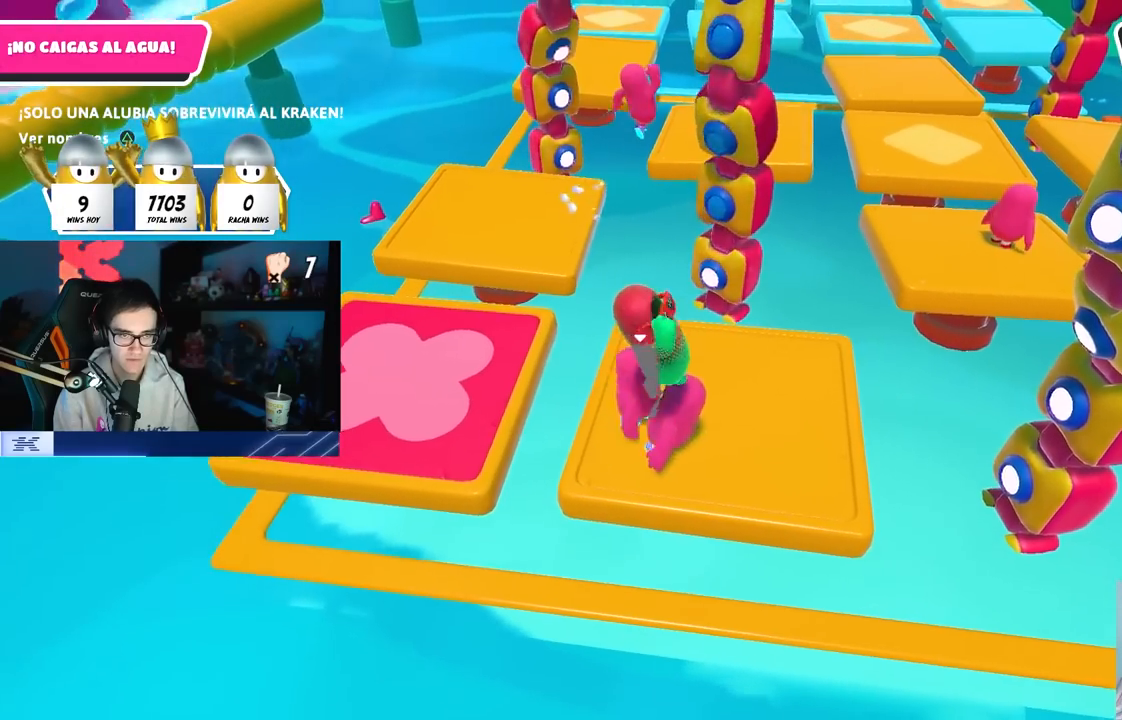
{"dt_ms": 500, "buttons": [], "left_stick": "center", "right_stick": "center", "button_events": []}
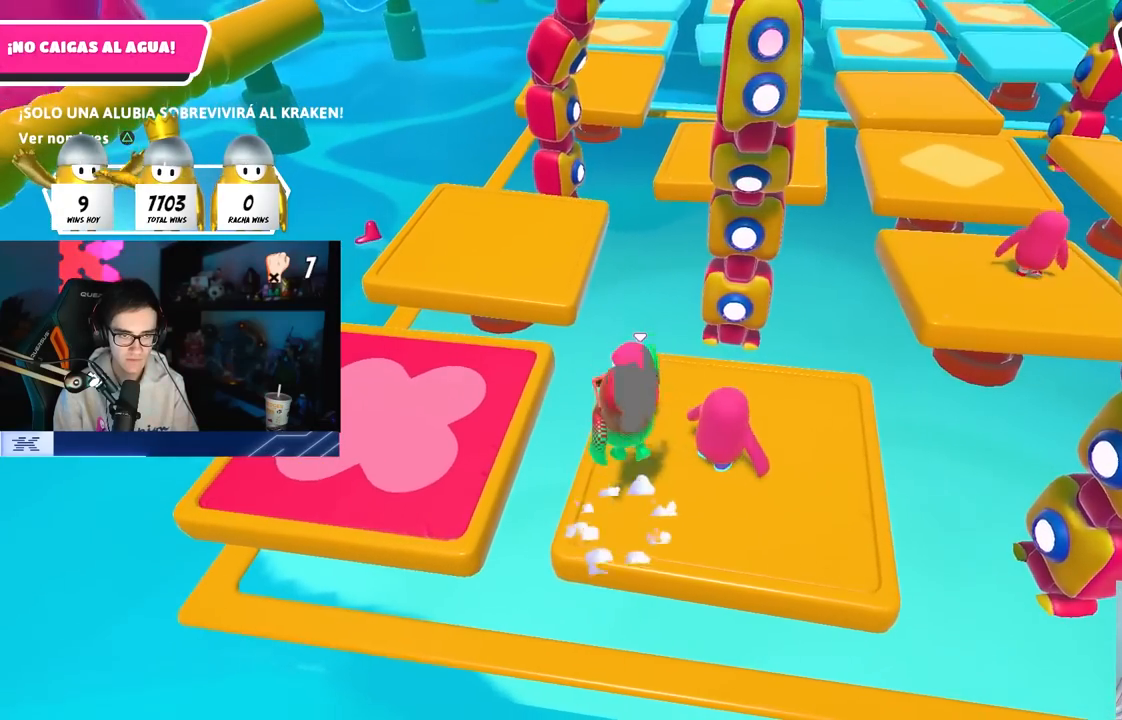
{"dt_ms": 500, "buttons": [], "left_stick": "center", "right_stick": "center", "button_events": []}
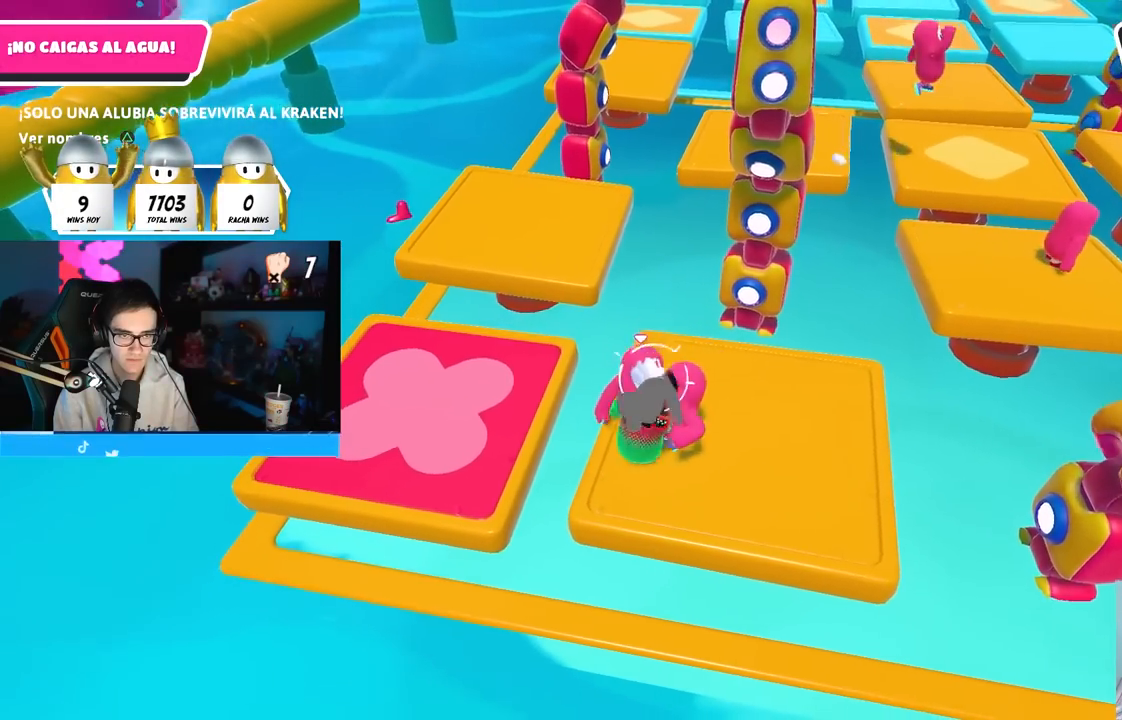
{"dt_ms": 500, "buttons": [], "left_stick": "down-left", "right_stick": "center", "button_events": [[117, "CROSS", "down"], [333, "CROSS", "up"]]}
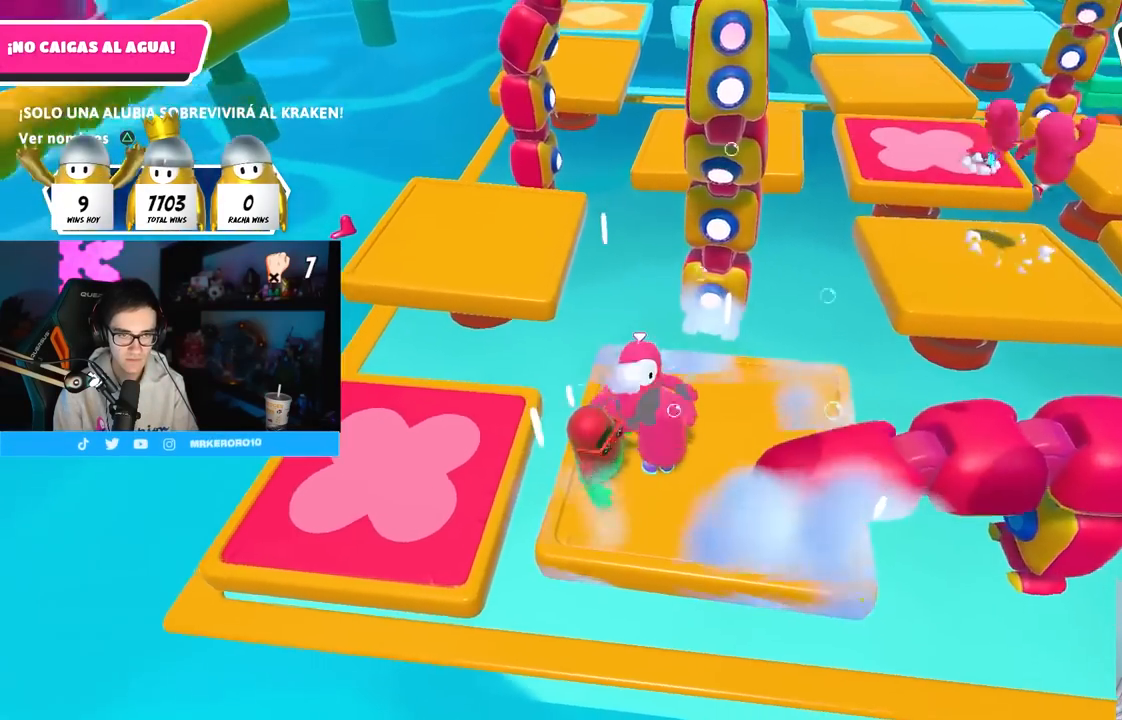
{"dt_ms": 500, "buttons": [], "left_stick": "up-right", "right_stick": "center", "button_events": []}